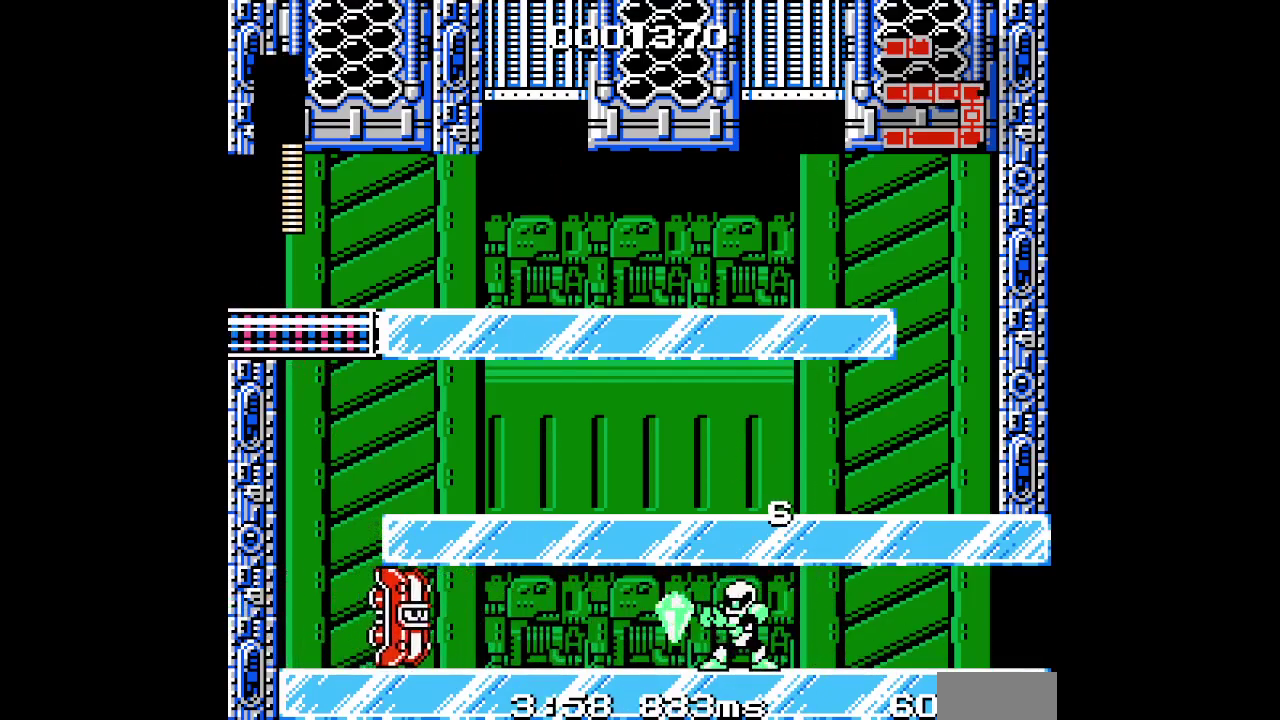
Gameplay with a controller (PlayStation layout); each line is a JSON object with the inputs held at the frame after it. "events" lists button and stick changes between this image and that frame as [ms after this image, input, new state], when the widget could be followed in between. Not read: DPAD_DOWN HOME L3 R3 SELECT START.
{"buttons": ["R1", "DPAD_RIGHT"]}
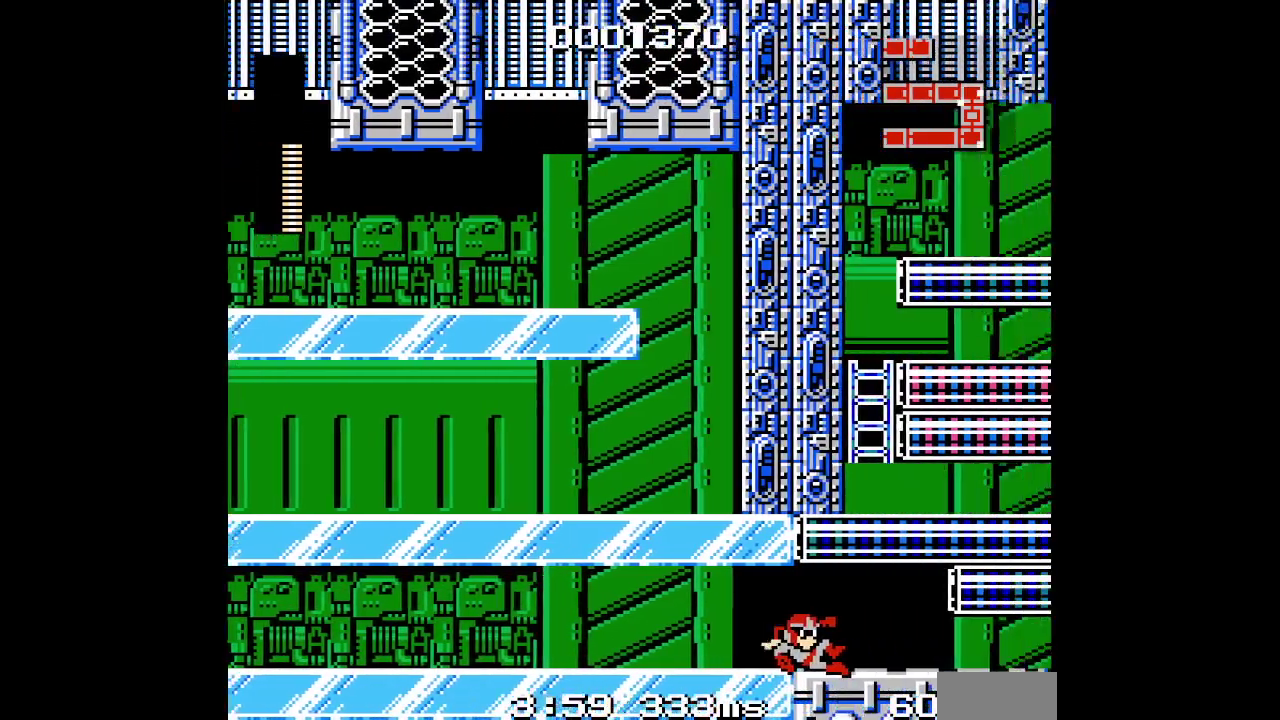
{"buttons": ["R1", "DPAD_RIGHT"]}
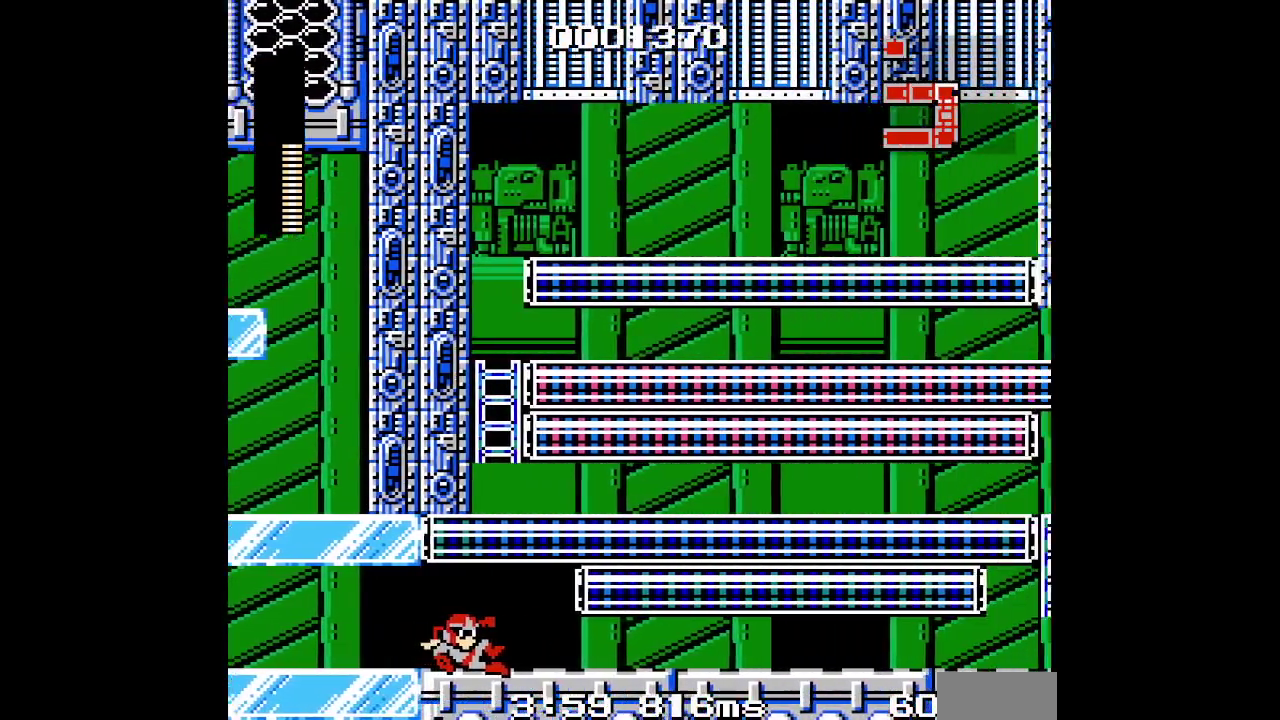
{"buttons": ["DPAD_RIGHT"], "events": [[83, "R1", "up"]]}
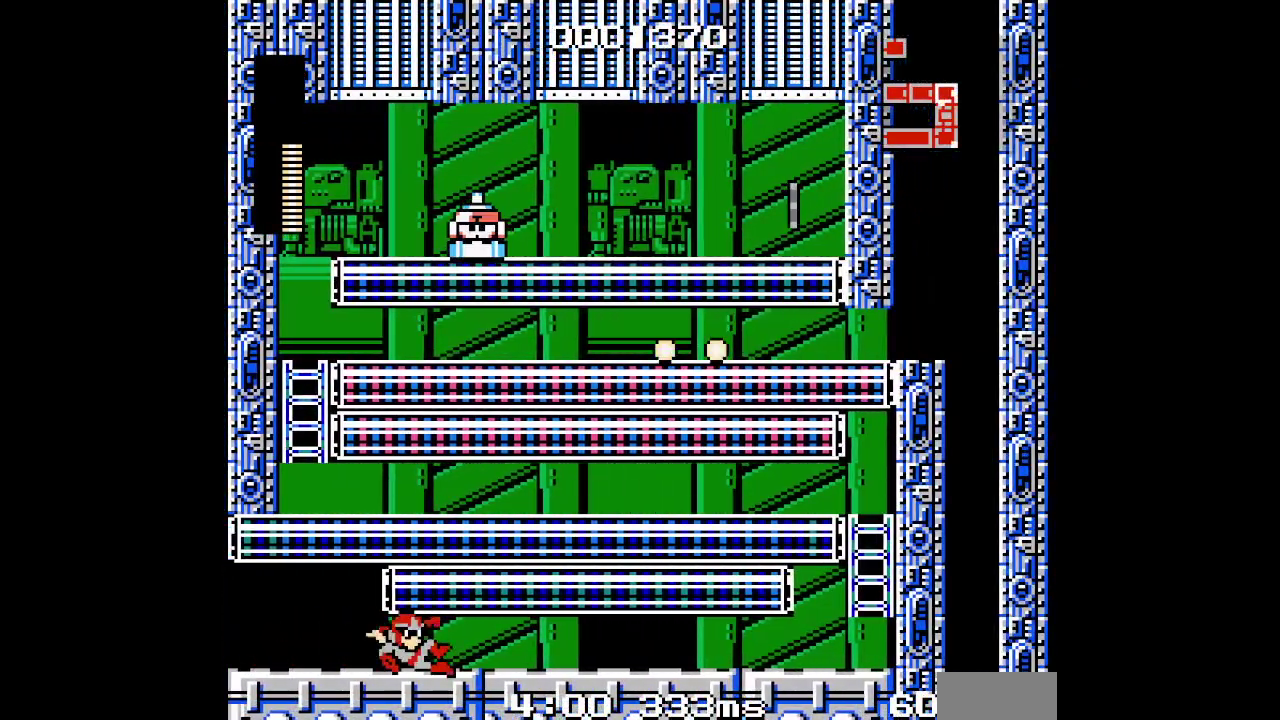
{"buttons": ["DPAD_RIGHT"], "events": []}
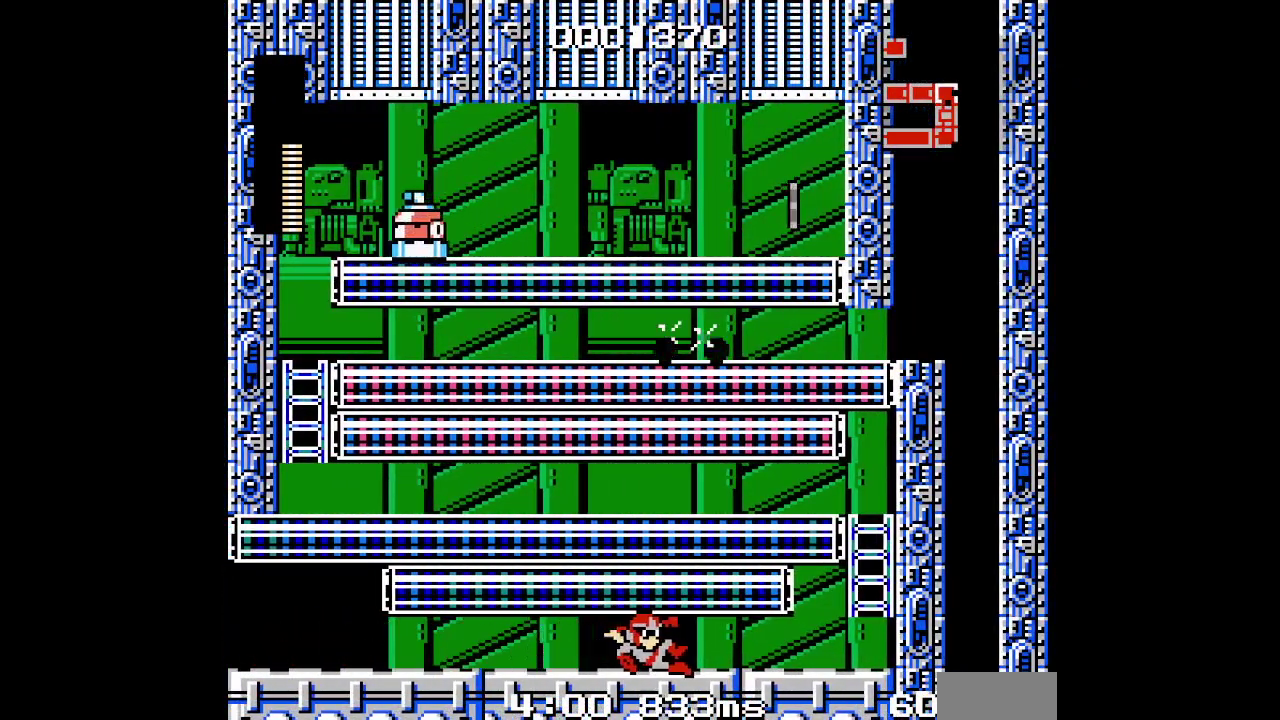
{"buttons": ["DPAD_RIGHT"], "events": []}
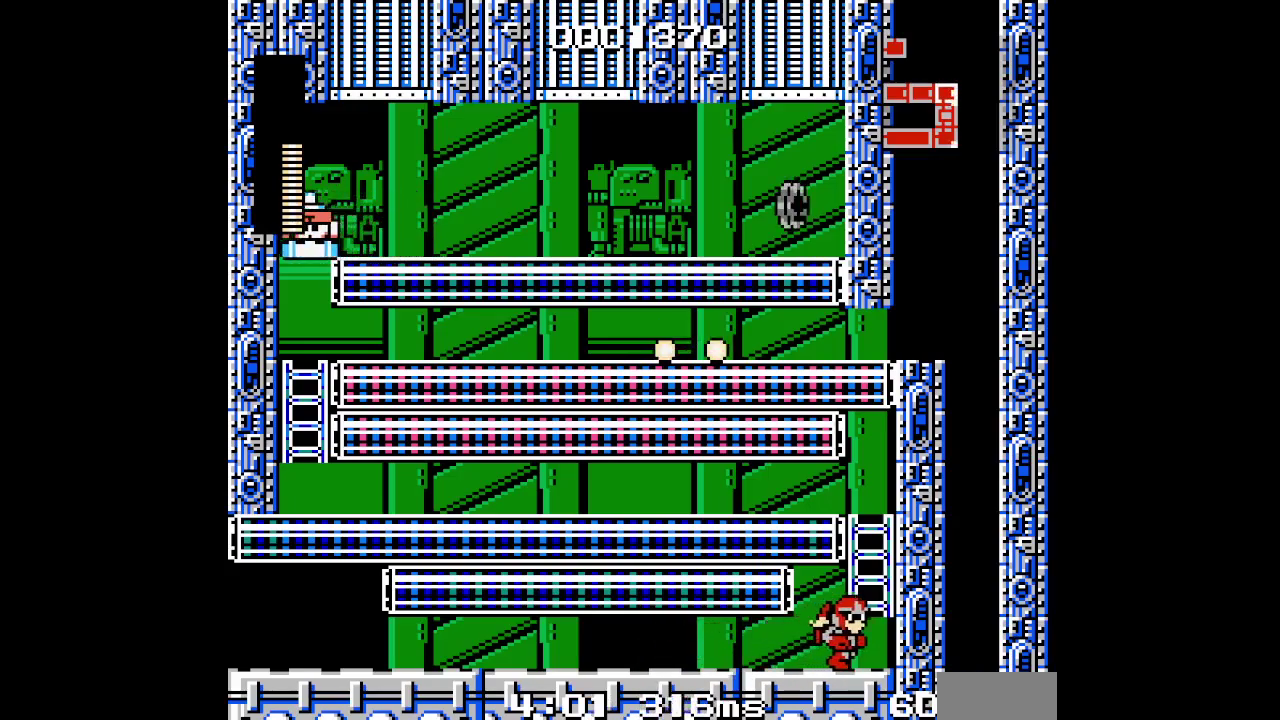
{"buttons": ["DPAD_UP"], "events": [[100, "DPAD_UP", "down"], [300, "DPAD_RIGHT", "up"]]}
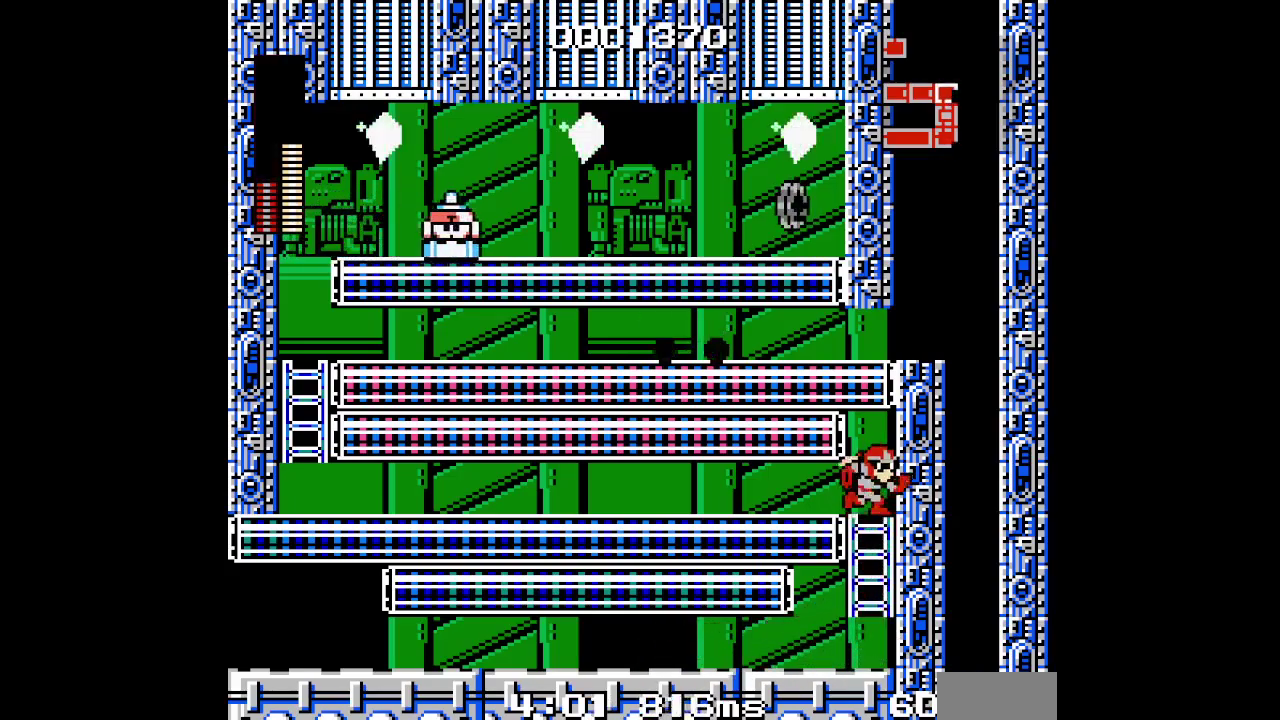
{"buttons": ["DPAD_LEFT"], "events": [[67, "DPAD_LEFT", "down"], [167, "DPAD_UP", "up"]]}
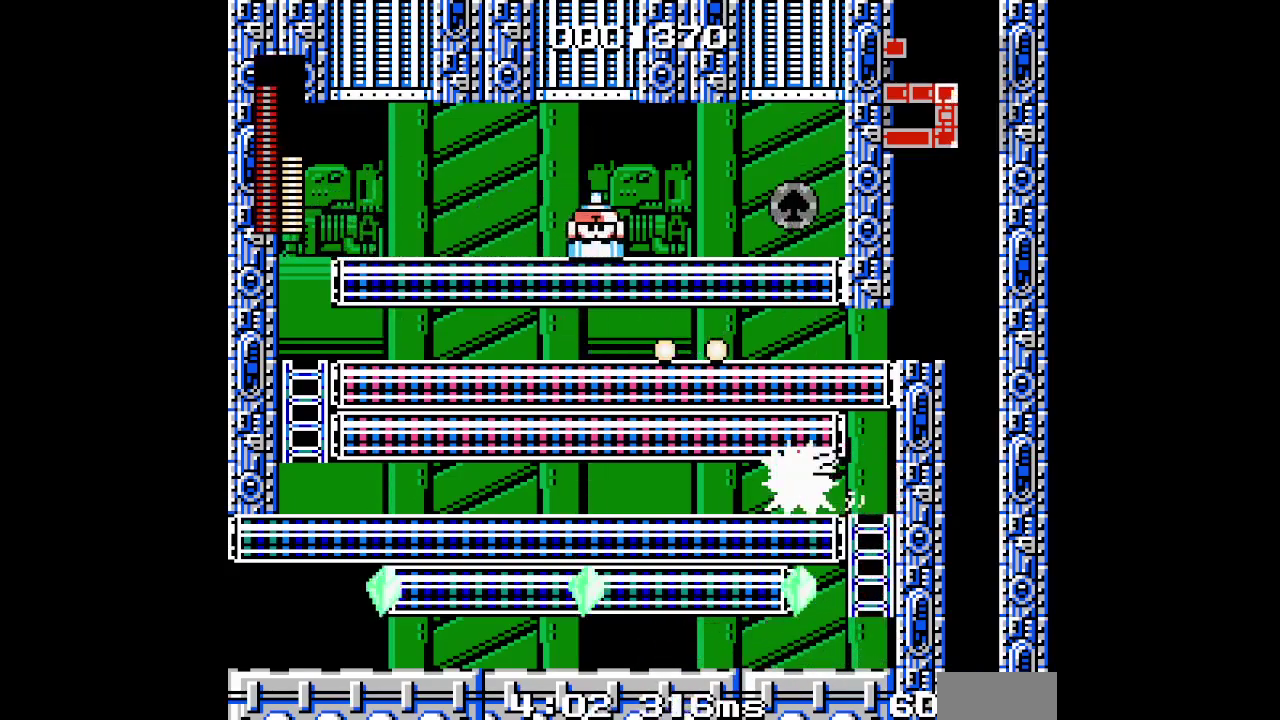
{"buttons": ["DPAD_LEFT"], "events": []}
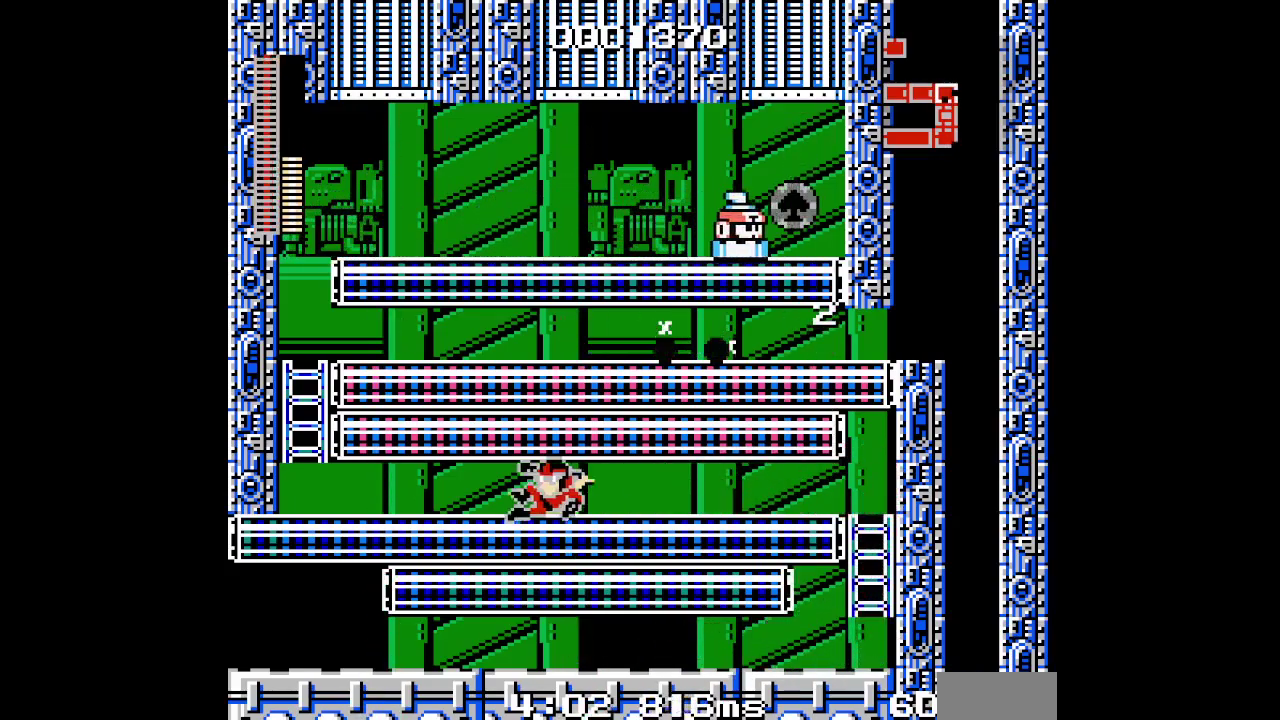
{"buttons": ["DPAD_UP", "DPAD_LEFT"], "events": [[300, "DPAD_UP", "down"]]}
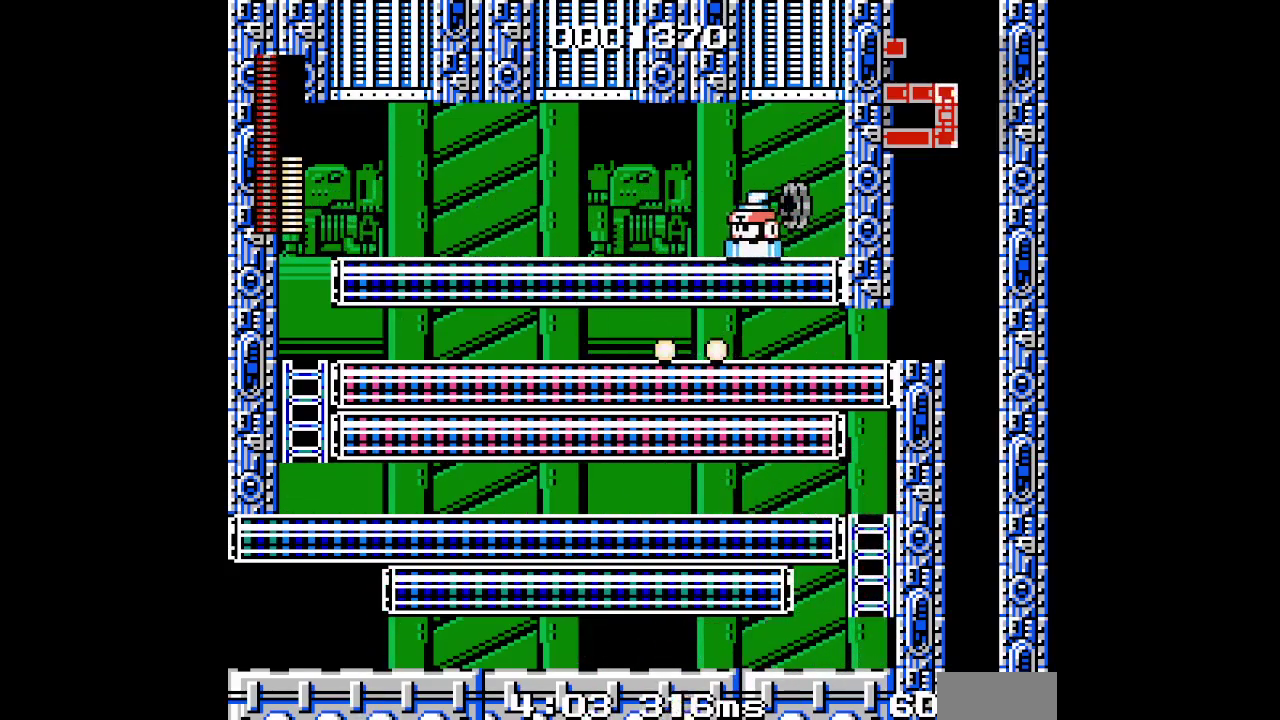
{"buttons": ["DPAD_UP", "DPAD_RIGHT"], "events": [[167, "DPAD_LEFT", "up"], [483, "DPAD_RIGHT", "down"]]}
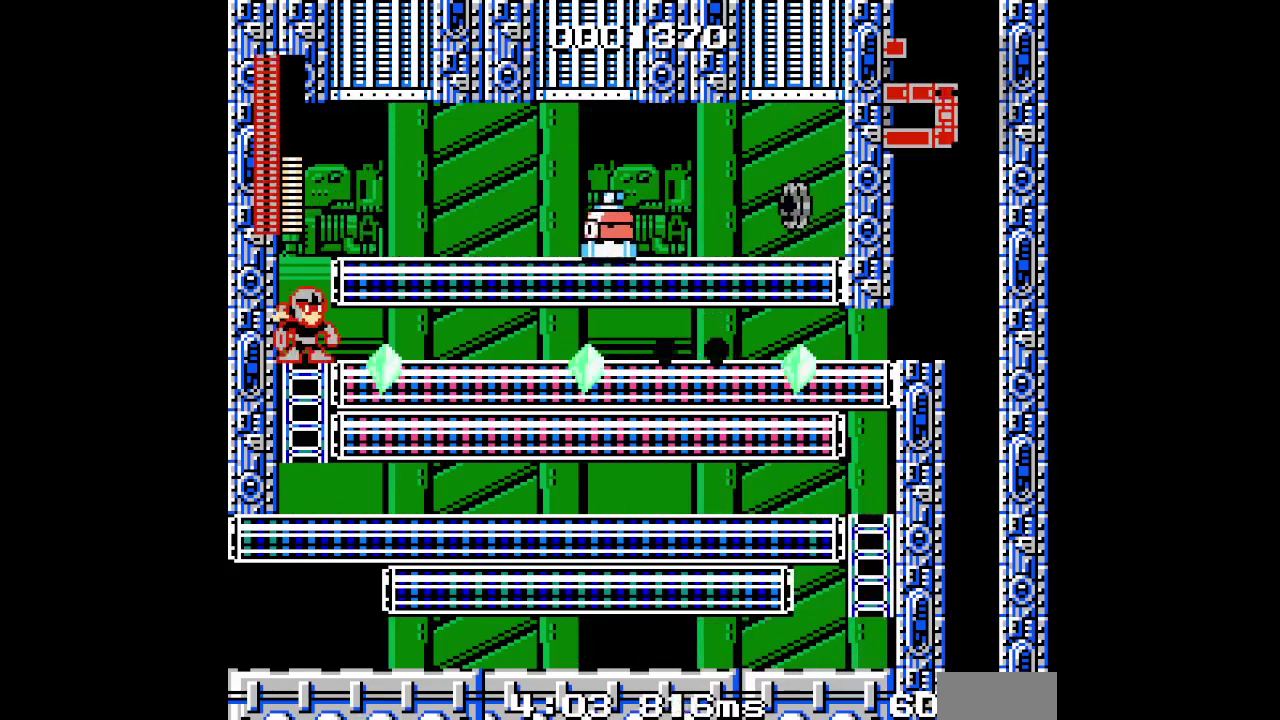
{"buttons": ["DPAD_RIGHT"], "events": [[67, "DPAD_UP", "up"]]}
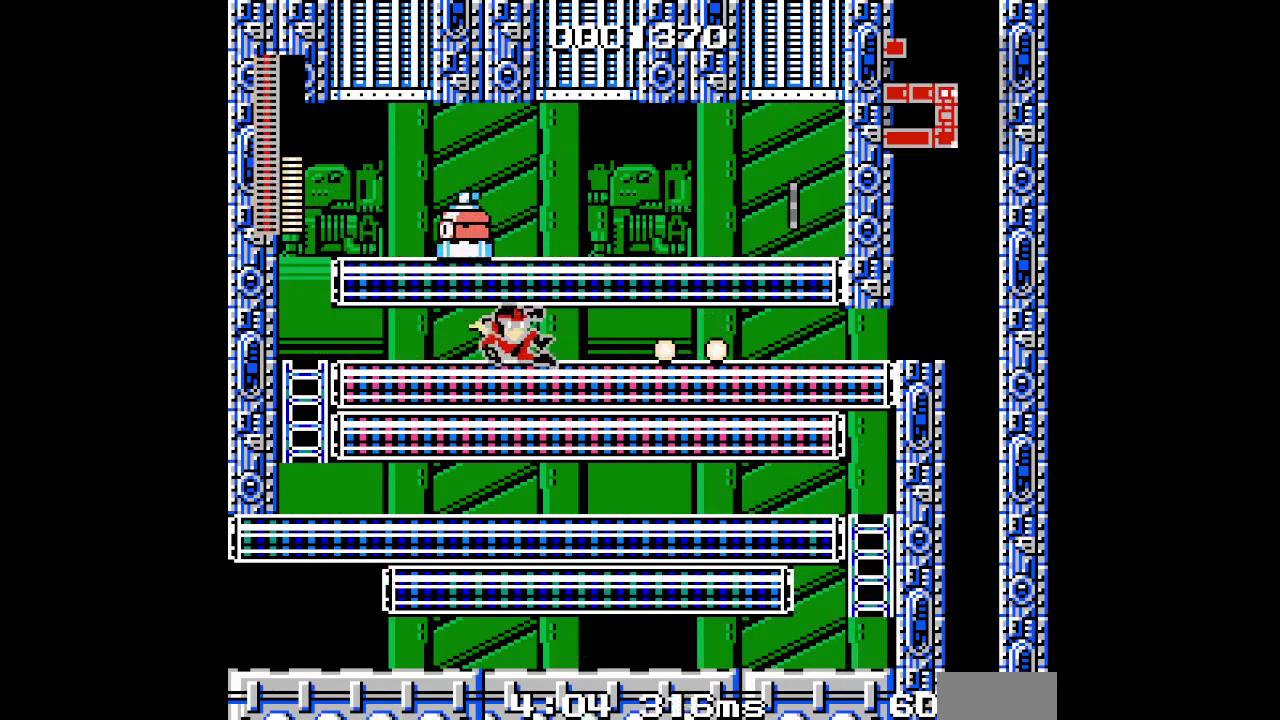
{"buttons": ["DPAD_RIGHT"], "events": []}
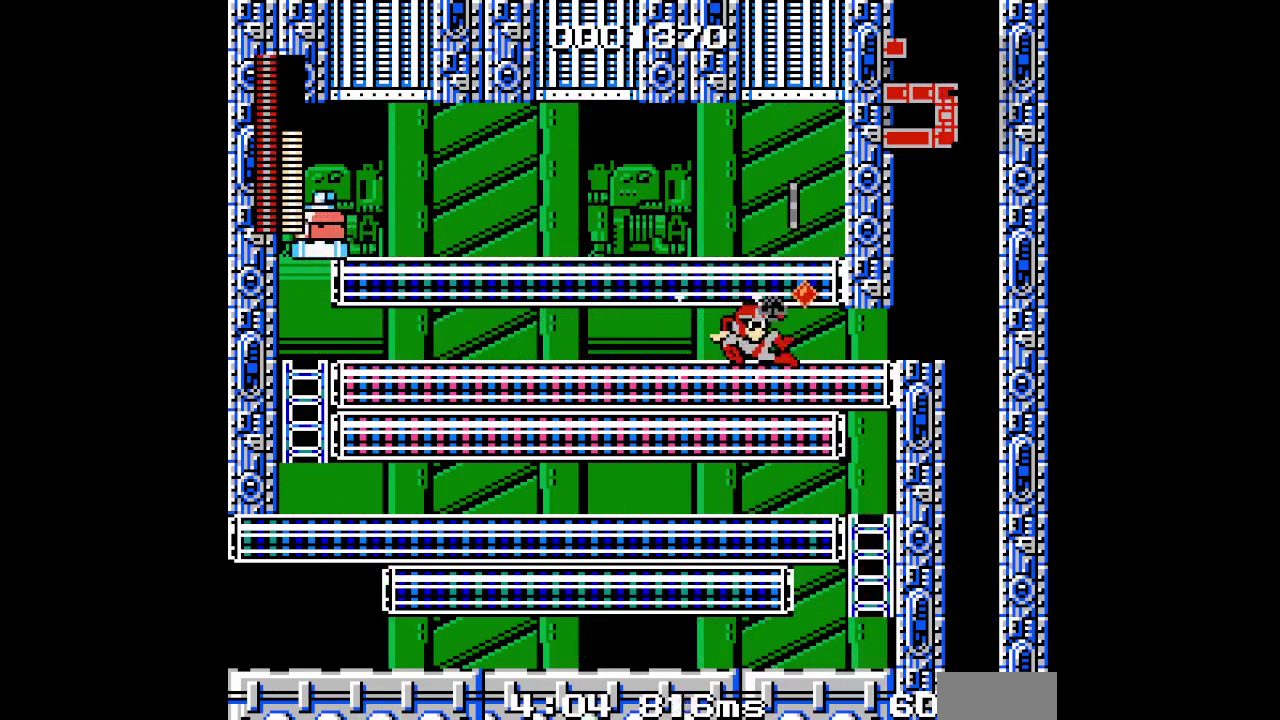
{"buttons": ["DPAD_RIGHT"], "events": []}
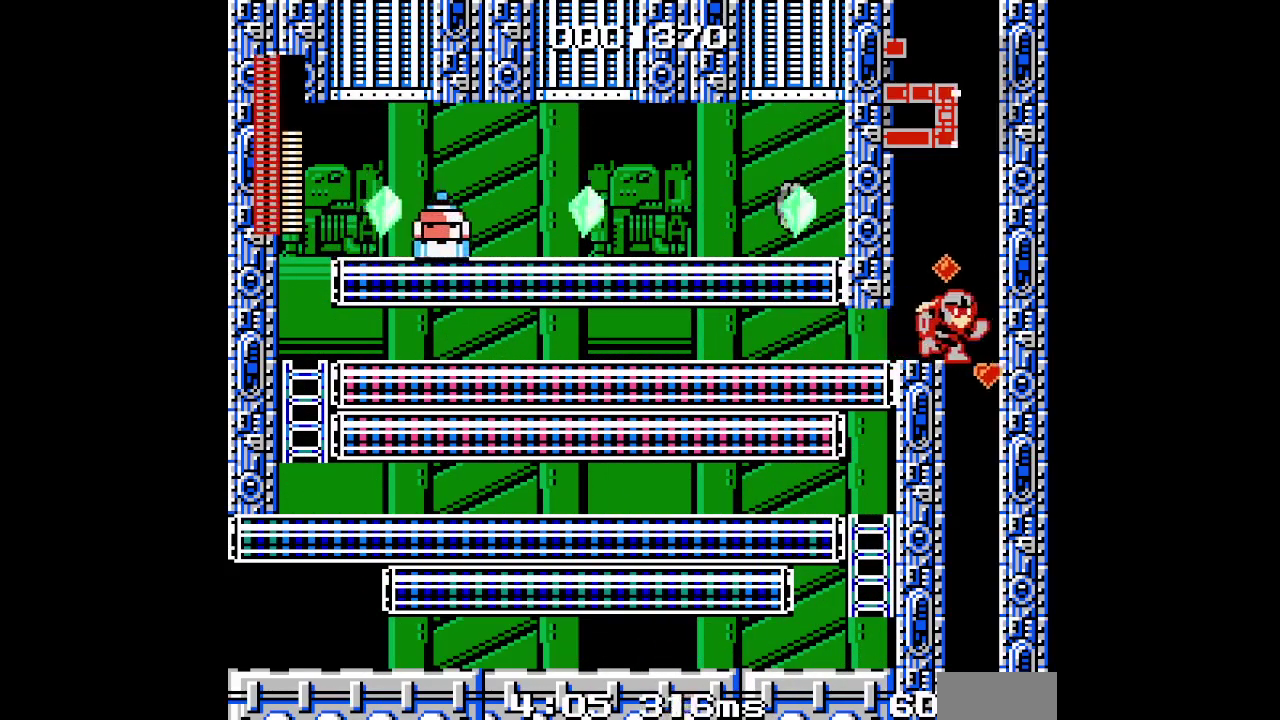
{"buttons": [], "events": [[167, "DPAD_RIGHT", "up"]]}
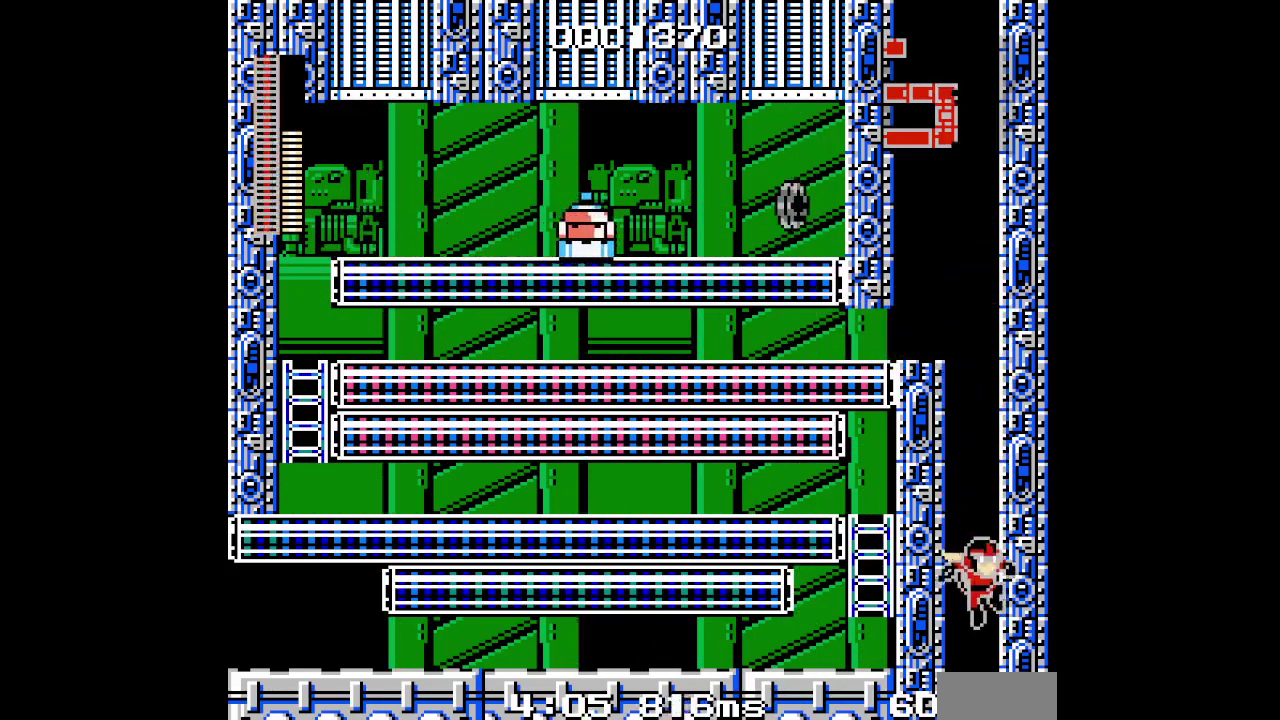
{"buttons": [], "events": []}